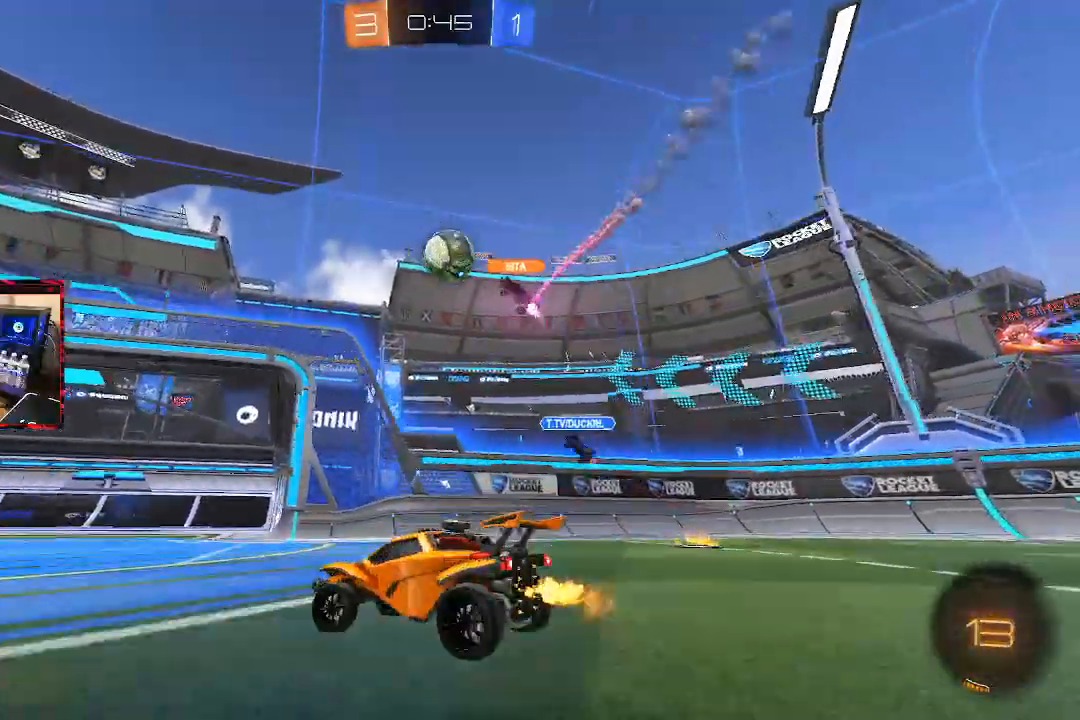
Gameplay with a controller (PlayStation layout); each line is a JSON object with the inputs held at the frame after it (dt_ms = milliseconds from this image to that frame). "events" lists button and stick changes between this image and that frame as [ms after this image, input, new state], when the widget could be followed in between.
{"dt_ms": 500, "buttons": ["CIRCLE", "R2"], "left_stick": "left", "right_stick": "center", "events": [[67, "CIRCLE", "down"]]}
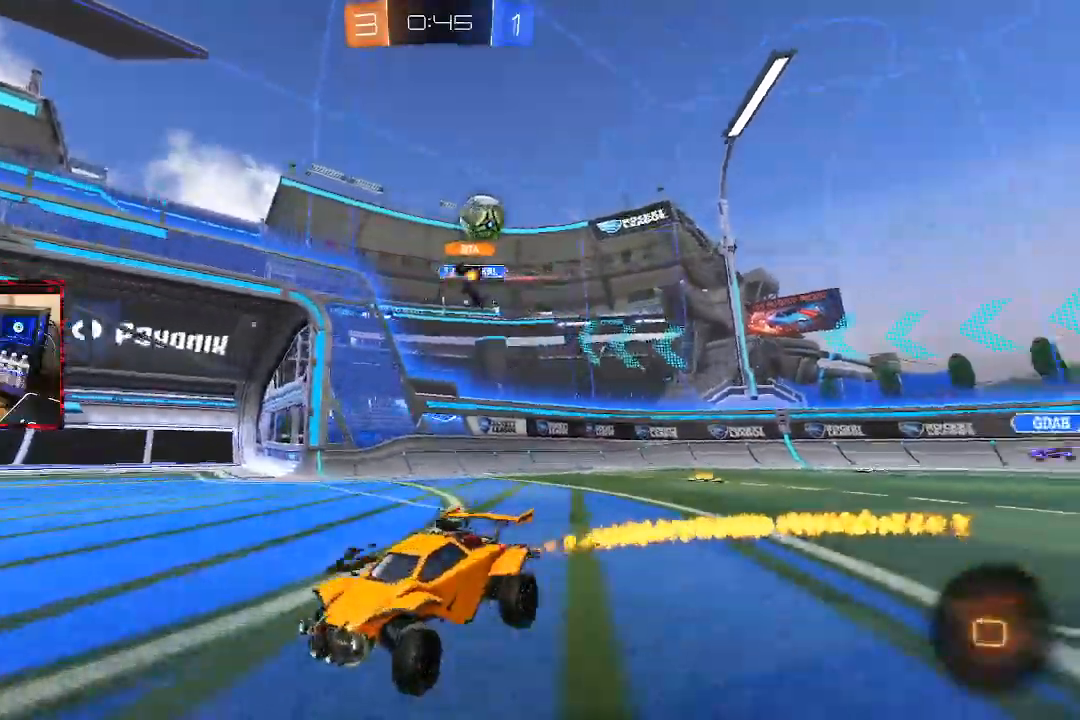
{"dt_ms": 500, "buttons": ["R2"], "left_stick": "center", "right_stick": "center", "events": [[33, "left_stick", "center"], [133, "CROSS", "down"], [183, "L1", "down"], [183, "left_stick", "up-left"], [200, "CROSS", "up"], [267, "CROSS", "down"], [433, "CROSS", "up"], [467, "L1", "up"], [467, "left_stick", "center"], [483, "CIRCLE", "up"]]}
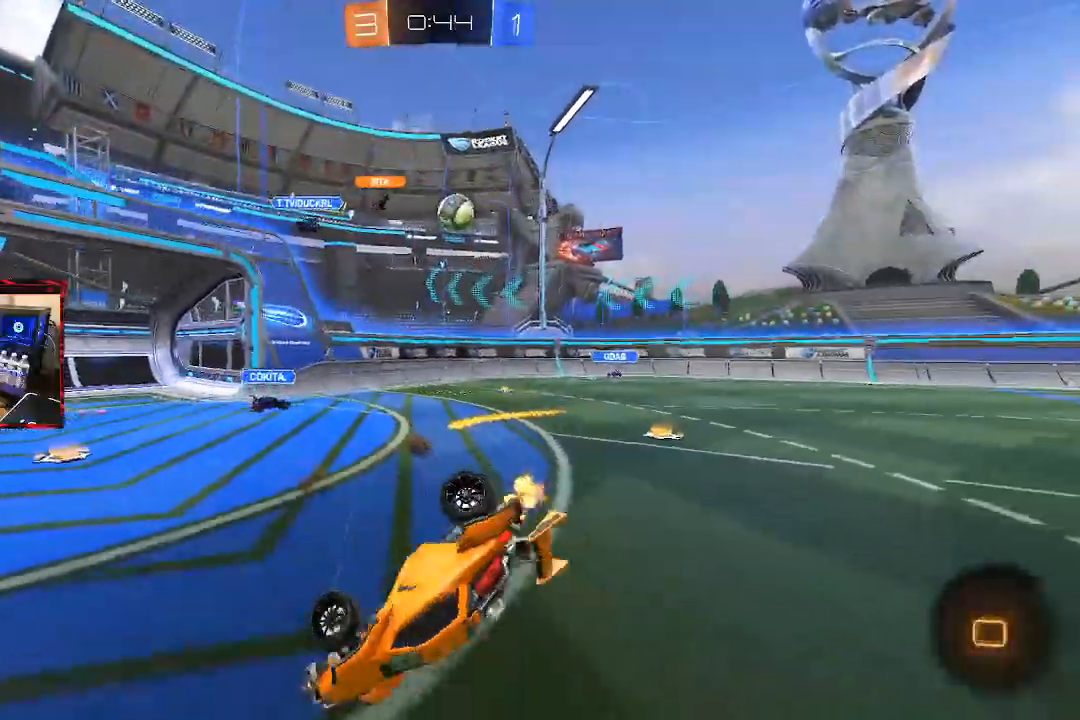
{"dt_ms": 500, "buttons": ["R2"], "left_stick": "center", "right_stick": "center", "events": [[267, "L1", "down"], [267, "left_stick", "left"], [400, "L1", "up"], [417, "left_stick", "center"]]}
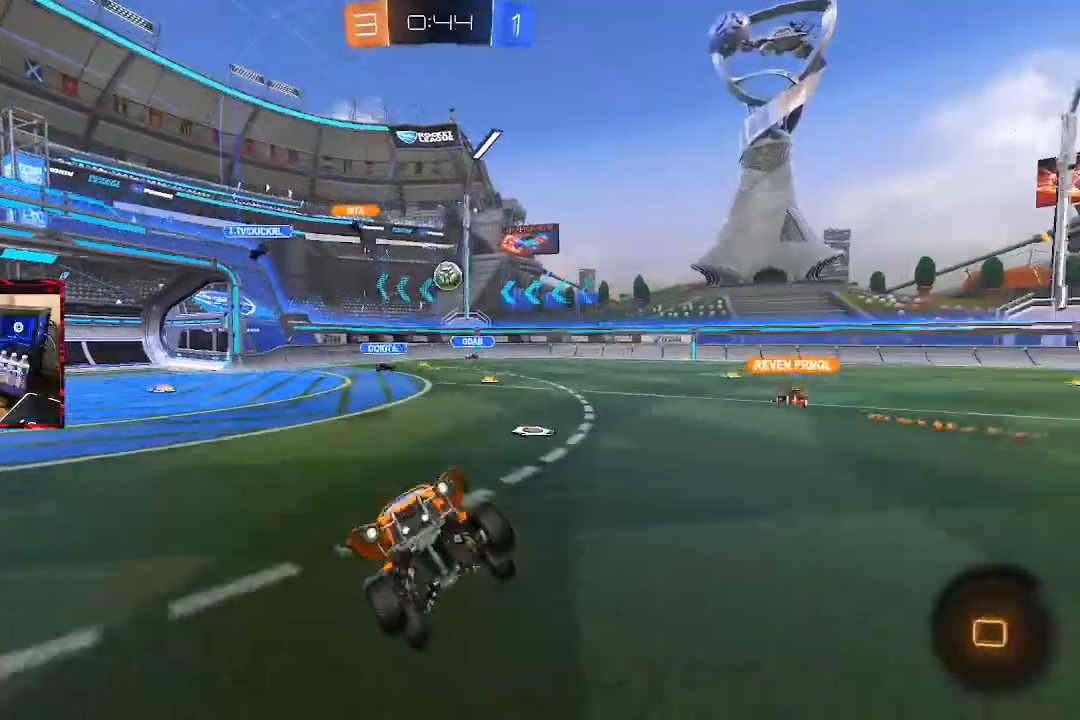
{"dt_ms": 500, "buttons": ["CROSS", "R2"], "left_stick": "center", "right_stick": "center", "events": [[183, "left_stick", "left"], [400, "left_stick", "center"], [500, "CROSS", "down"]]}
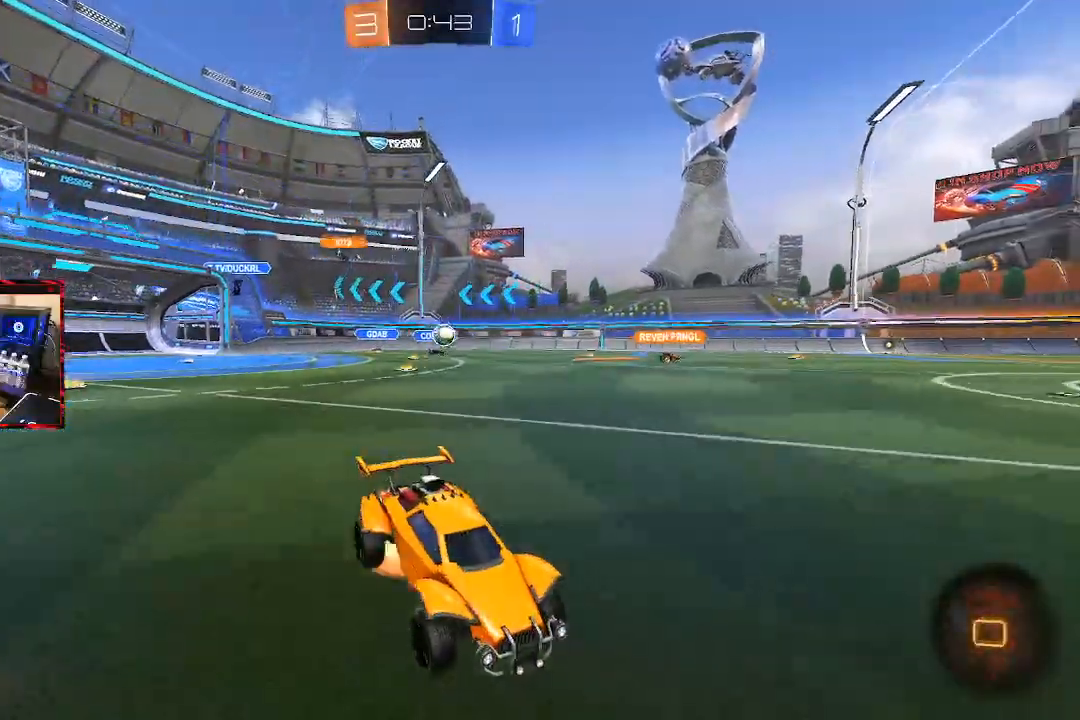
{"dt_ms": 500, "buttons": ["L1", "R2"], "left_stick": "left", "right_stick": "center", "events": [[33, "left_stick", "up-left"], [67, "CROSS", "up"], [117, "CROSS", "down"], [250, "CROSS", "up"], [250, "left_stick", "center"], [333, "TRIANGLE", "down"], [450, "TRIANGLE", "up"], [483, "L1", "down"], [483, "left_stick", "left"]]}
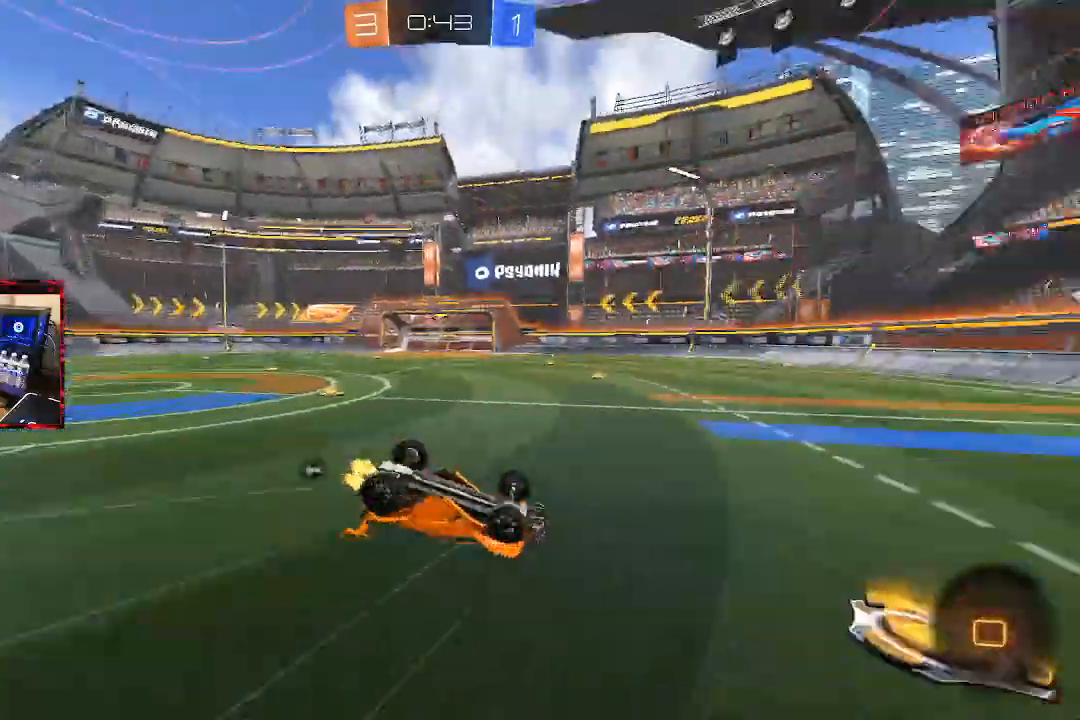
{"dt_ms": 500, "buttons": ["TRIANGLE", "R2"], "left_stick": "up-left", "right_stick": "center", "events": [[233, "L1", "up"], [233, "left_stick", "center"], [417, "left_stick", "up-left"], [433, "TRIANGLE", "down"]]}
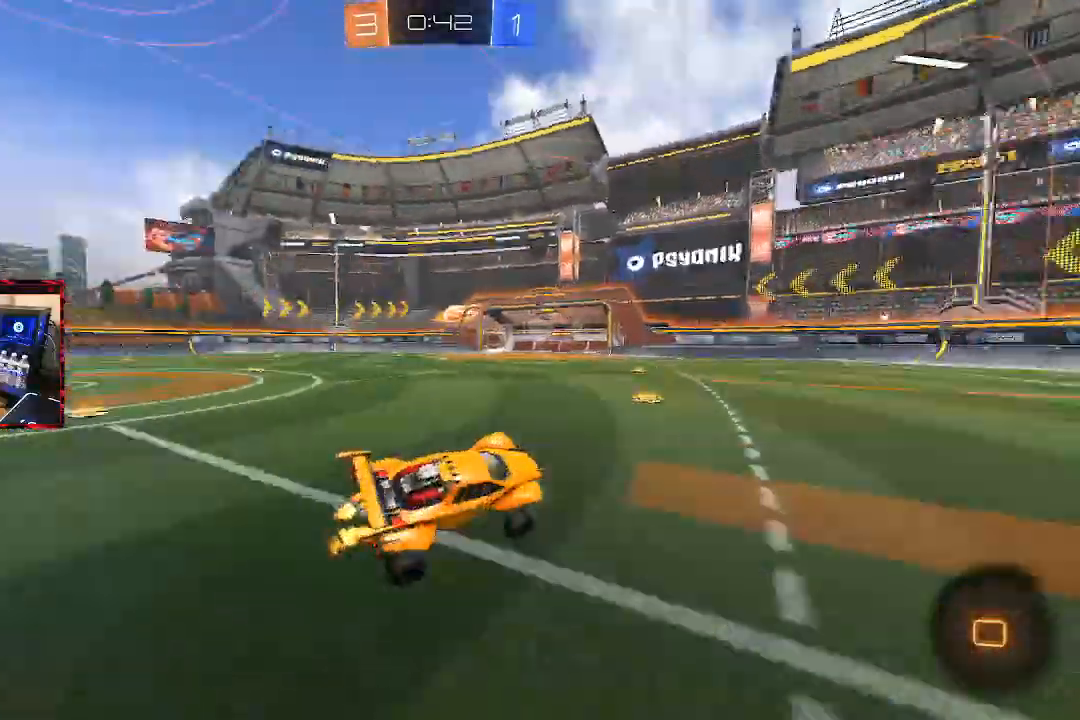
{"dt_ms": 500, "buttons": ["R2"], "left_stick": "up-left", "right_stick": "center"}
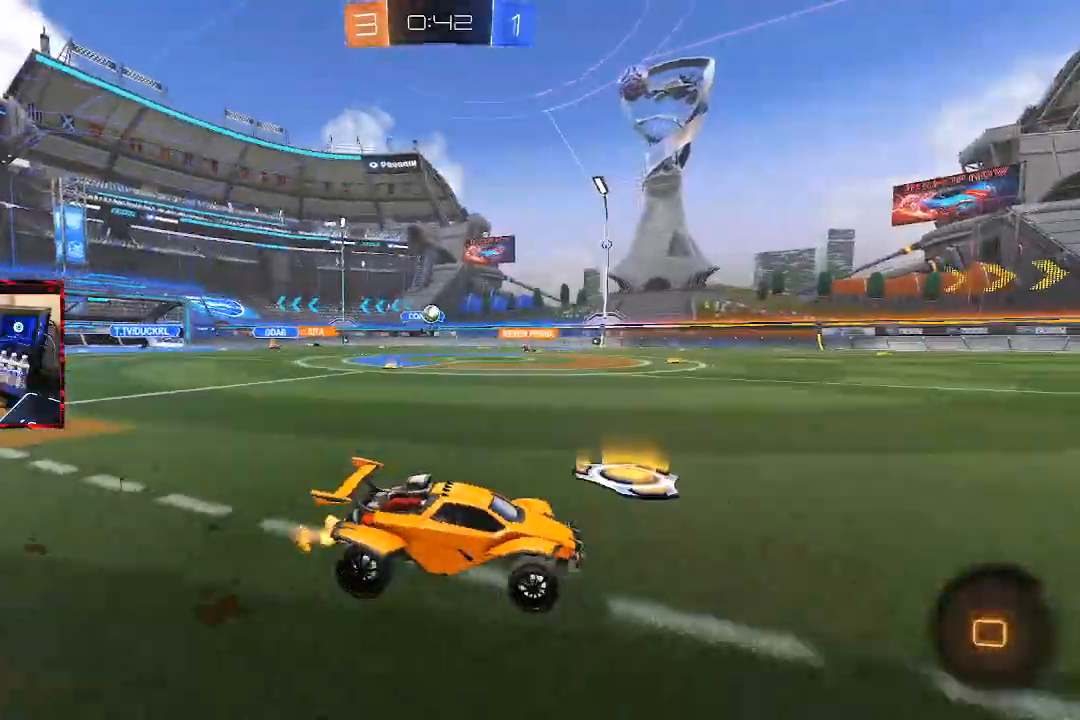
{"dt_ms": 500, "buttons": ["R2"], "left_stick": "right", "right_stick": "center", "events": [[50, "left_stick", "center"], [133, "TRIANGLE", "down"], [267, "TRIANGLE", "up"], [483, "left_stick", "right"]]}
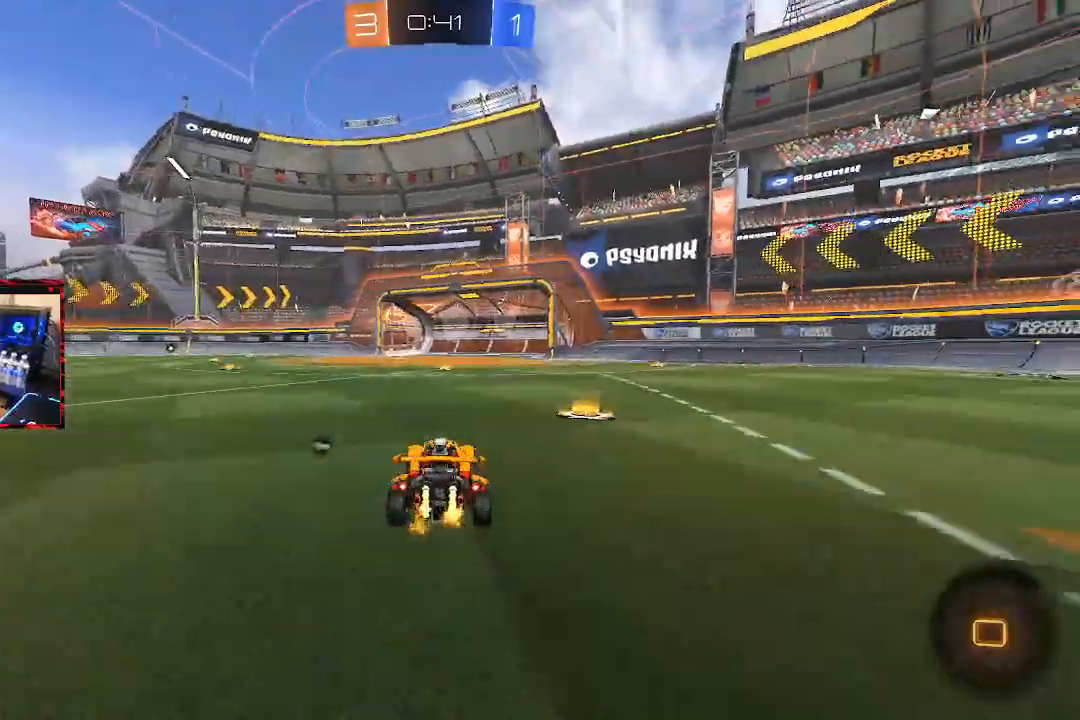
{"dt_ms": 500, "buttons": ["R2"], "left_stick": "left", "right_stick": "center", "events": [[217, "left_stick", "center"], [267, "left_stick", "left"], [350, "TRIANGLE", "down"], [483, "TRIANGLE", "up"]]}
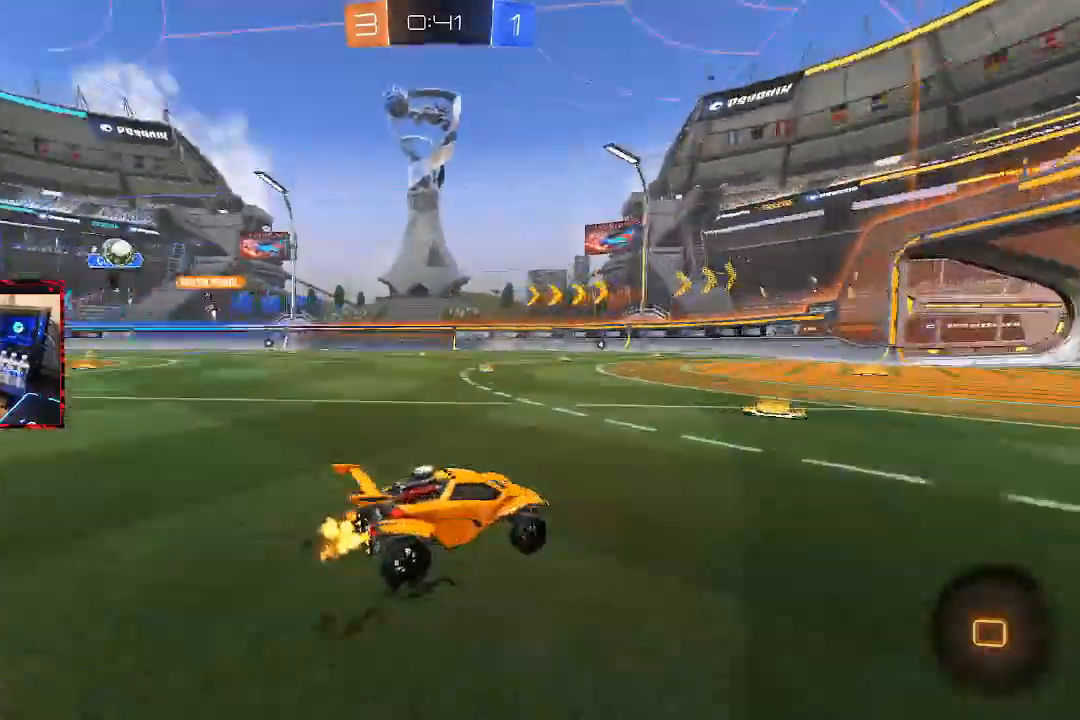
{"dt_ms": 500, "buttons": ["R2"], "left_stick": "right", "right_stick": "center", "events": [[117, "left_stick", "center"], [317, "left_stick", "right"]]}
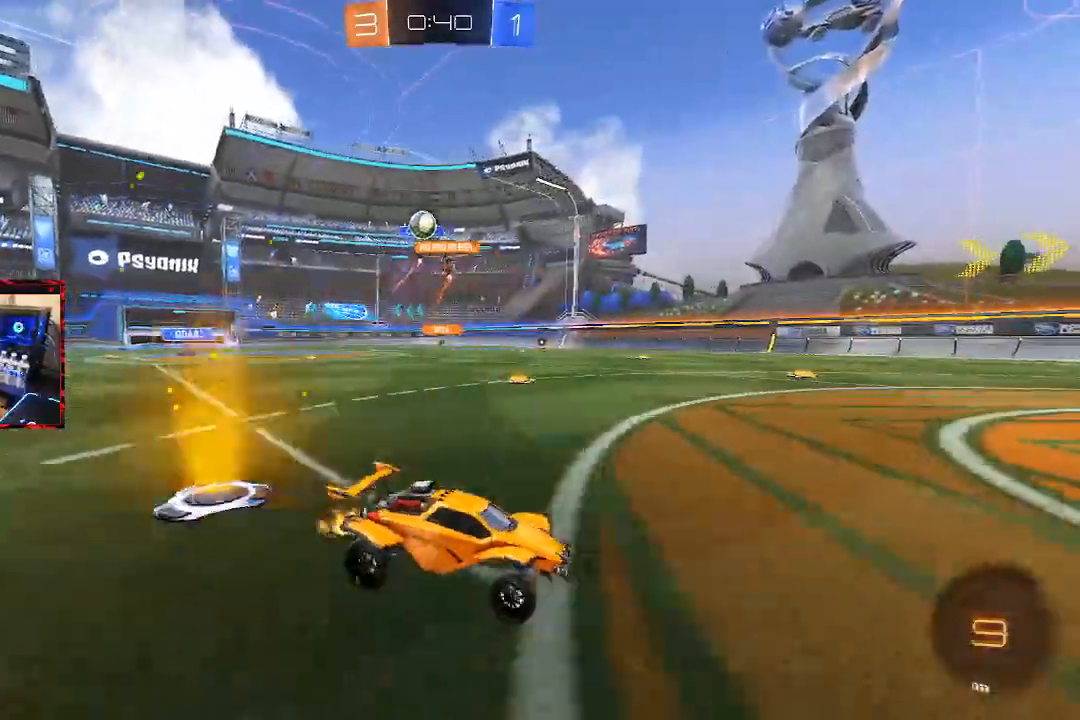
{"dt_ms": 500, "buttons": ["R2"], "left_stick": "right", "right_stick": "center", "events": []}
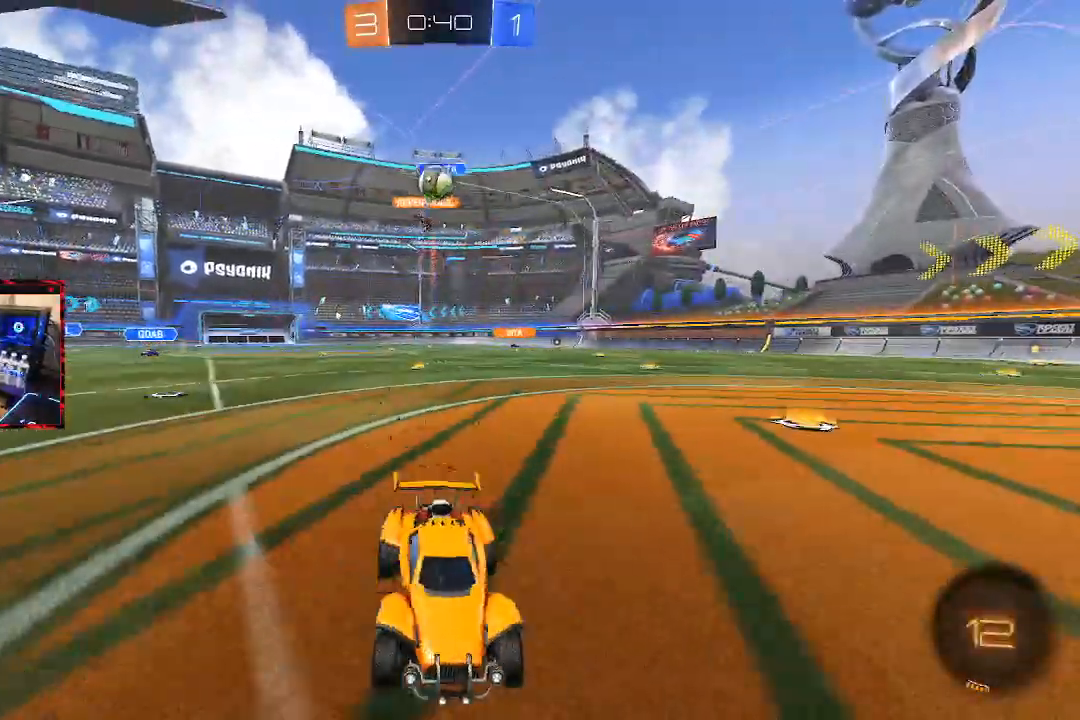
{"dt_ms": 500, "buttons": ["L2", "R2"], "left_stick": "left", "right_stick": "center", "events": [[83, "left_stick", "center"], [133, "left_stick", "left"], [300, "R2", "up"], [317, "L2", "down"], [483, "R2", "down"]]}
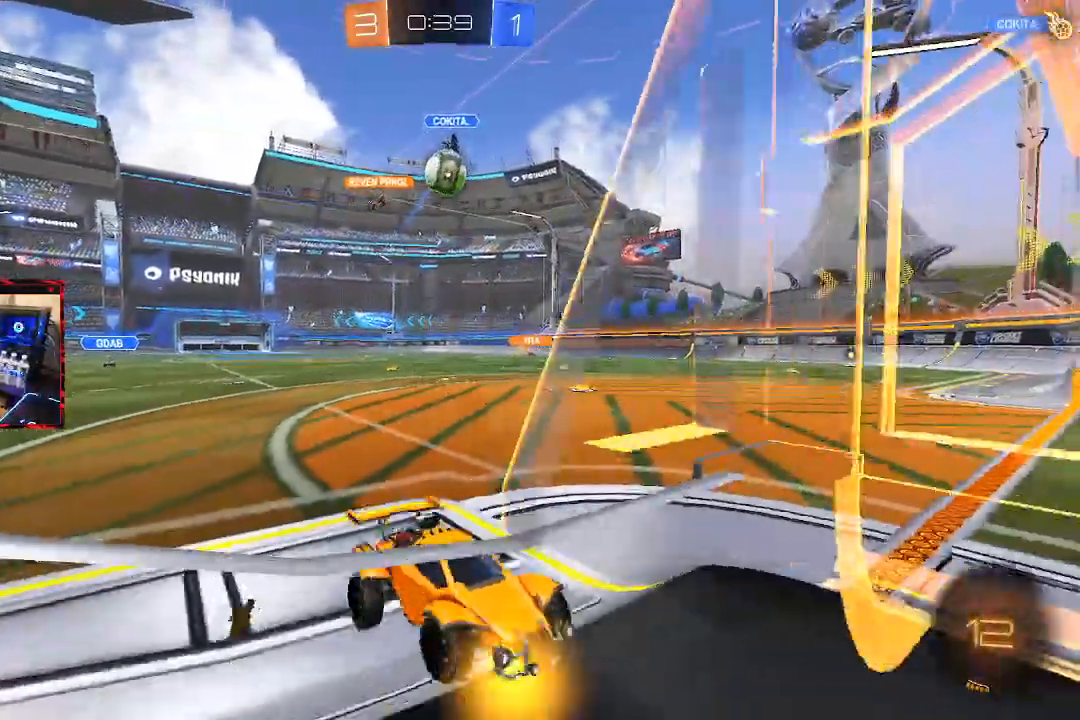
{"dt_ms": 500, "buttons": ["CIRCLE", "R2"], "left_stick": "left", "right_stick": "center", "events": [[33, "L2", "up"], [233, "CIRCLE", "down"], [333, "left_stick", "center"], [417, "left_stick", "left"]]}
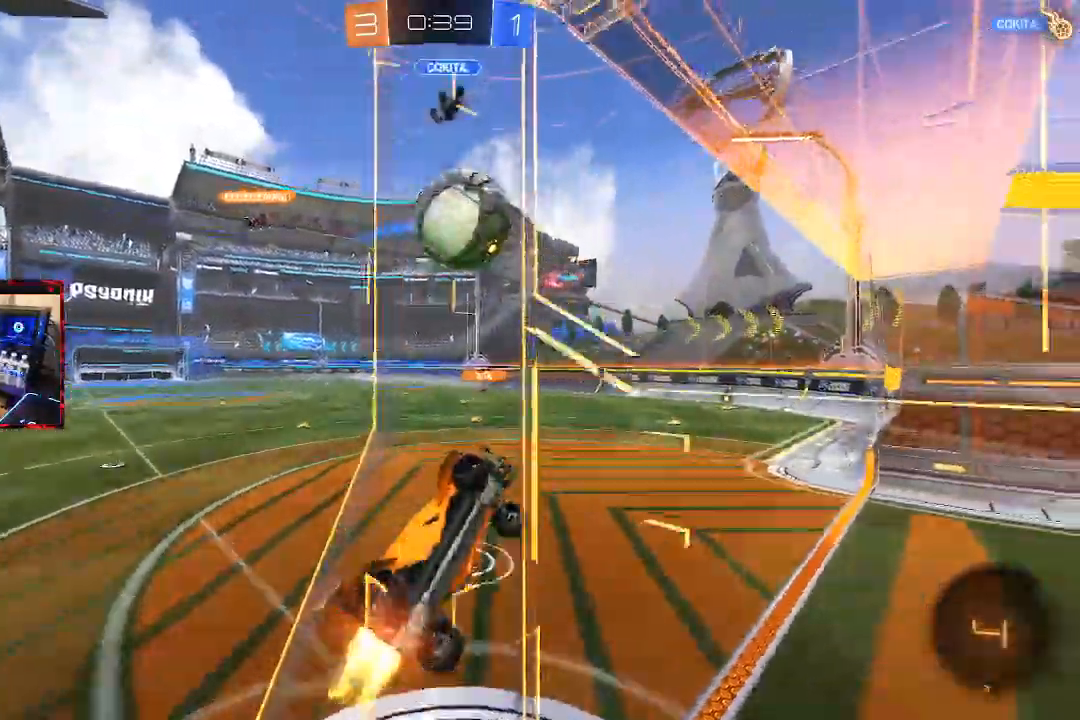
{"dt_ms": 500, "buttons": [], "left_stick": "center", "right_stick": "center"}
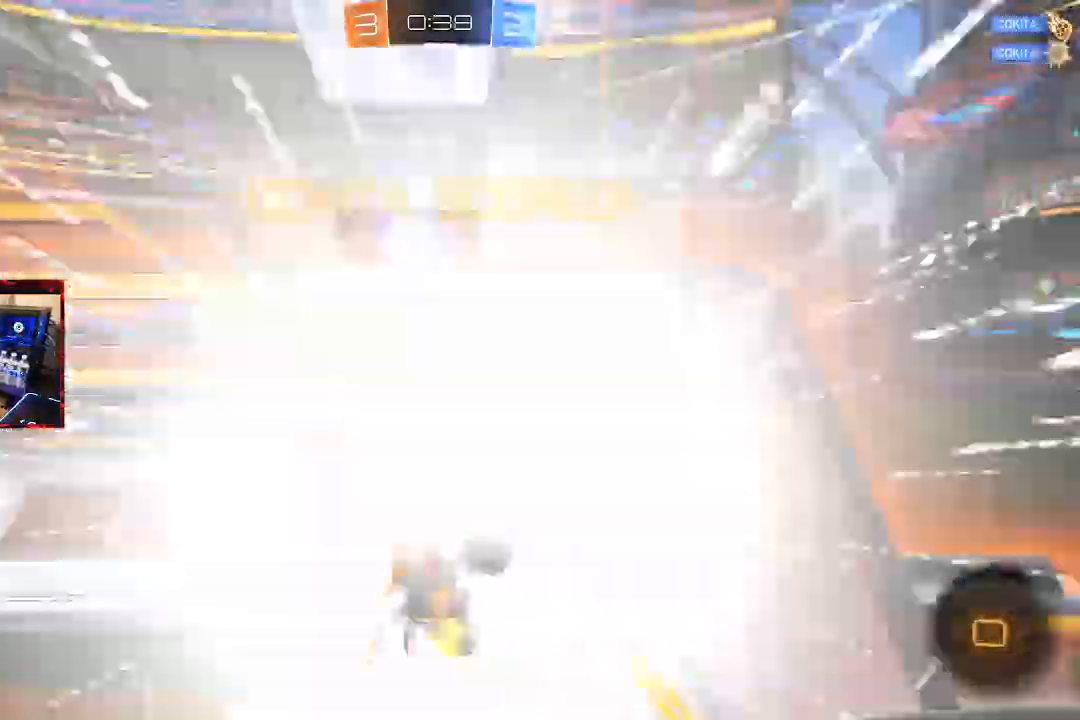
{"dt_ms": 1000, "buttons": [], "left_stick": "up-left", "right_stick": "center"}
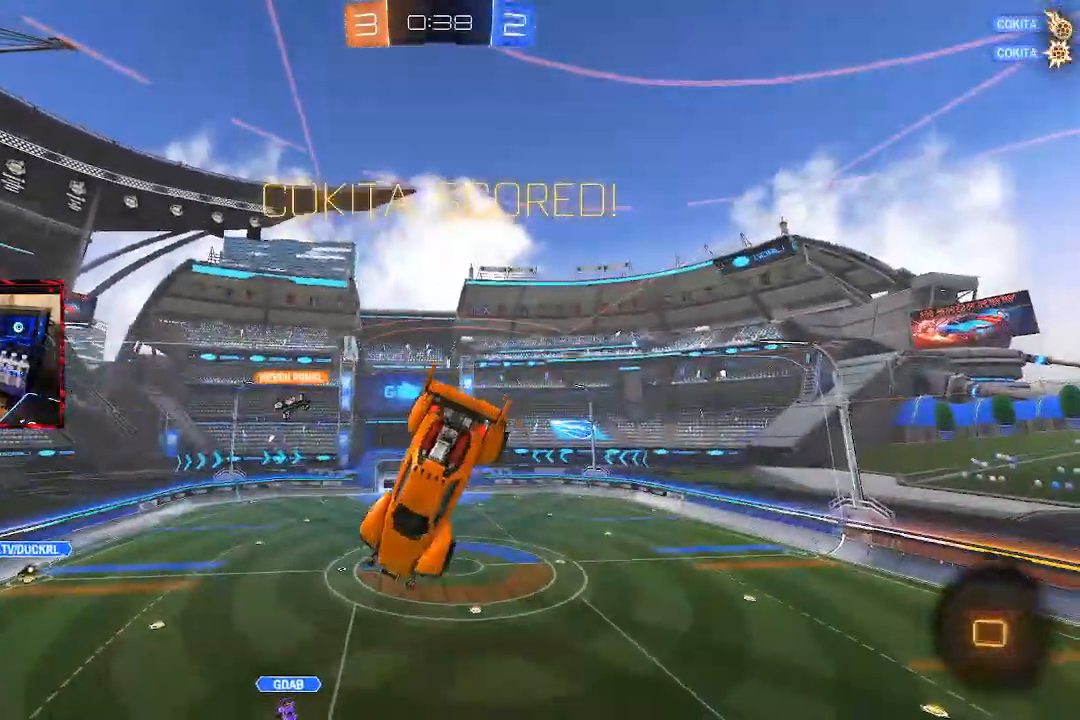
{"dt_ms": 500, "buttons": [], "left_stick": "left", "right_stick": "center", "events": [[317, "left_stick", "left"]]}
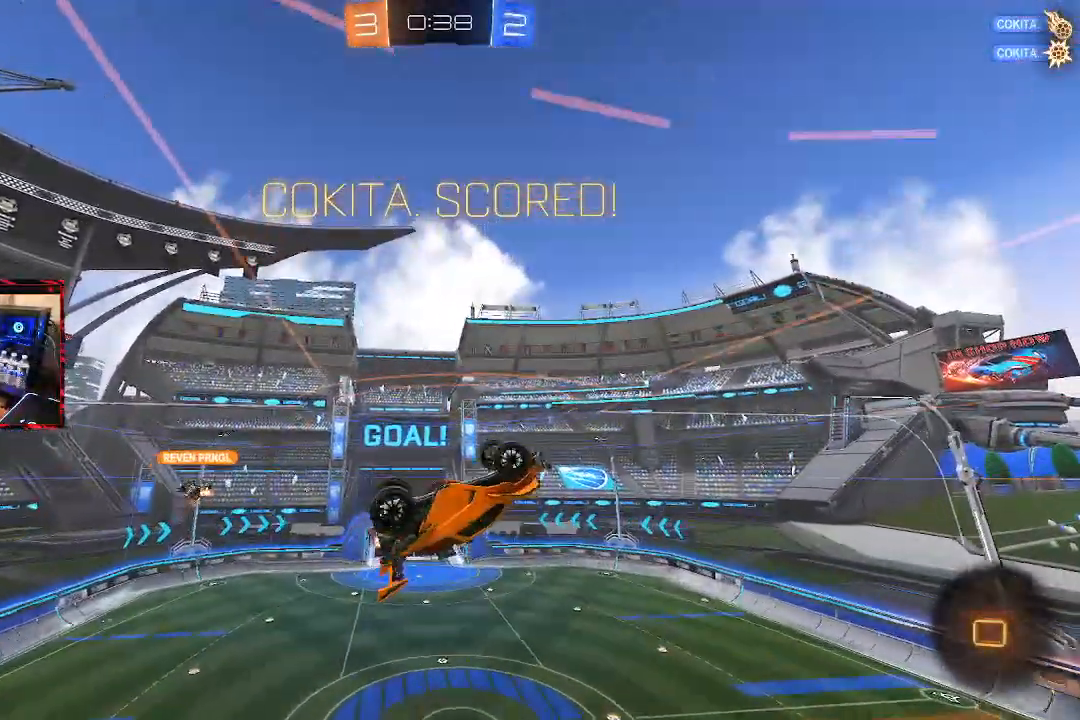
{"dt_ms": 500, "buttons": ["L1"], "left_stick": "left", "right_stick": "center", "events": [[67, "L1", "down"], [200, "L1", "up"], [500, "L1", "down"]]}
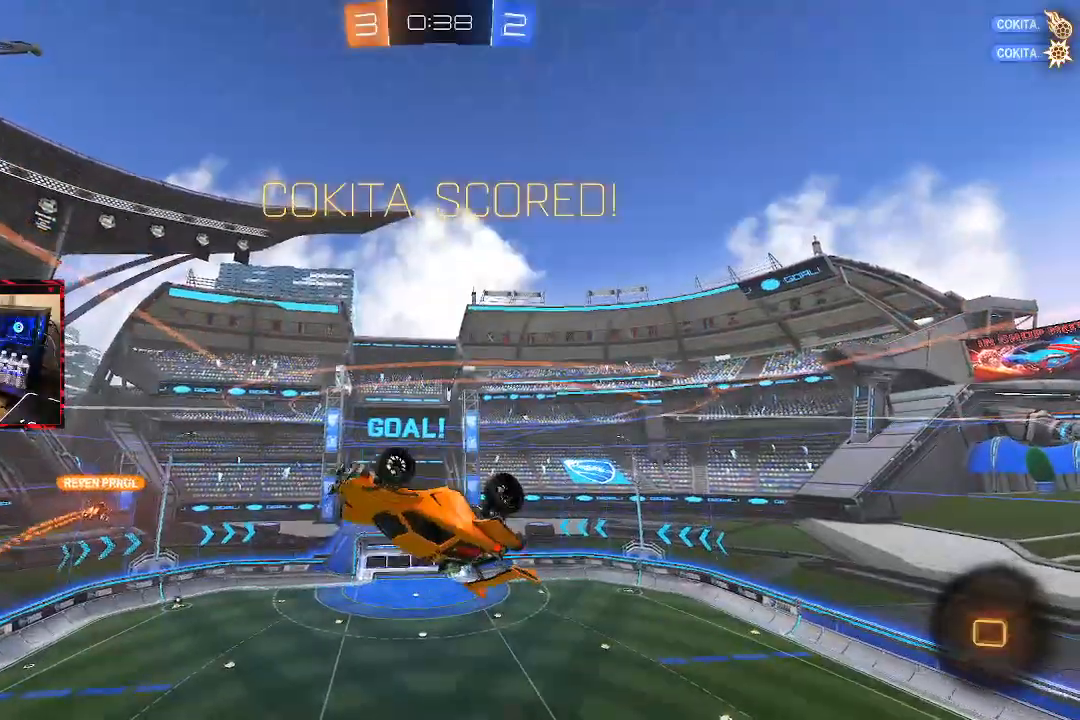
{"dt_ms": 500, "buttons": ["L1"], "left_stick": "left", "right_stick": "center", "events": [[150, "L1", "up"], [300, "L1", "down"]]}
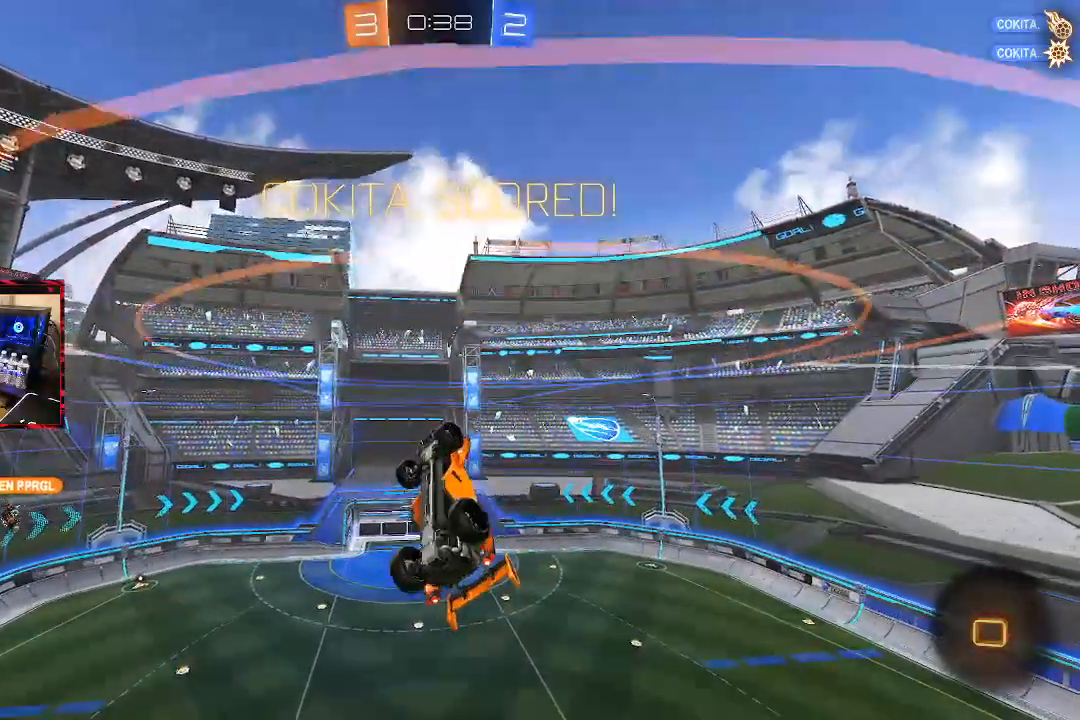
{"dt_ms": 500, "buttons": [], "left_stick": "center", "right_stick": "center", "events": [[33, "left_stick", "up-left"], [150, "L1", "up"], [150, "left_stick", "center"]]}
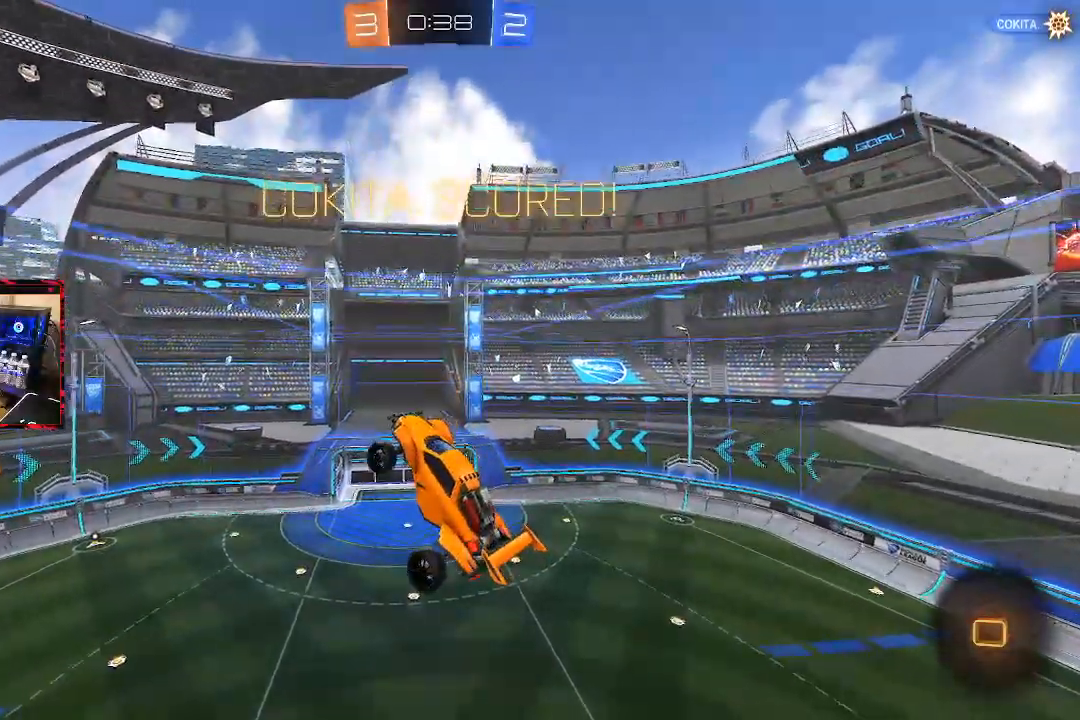
{"dt_ms": 500, "buttons": [], "left_stick": "center", "right_stick": "center", "events": []}
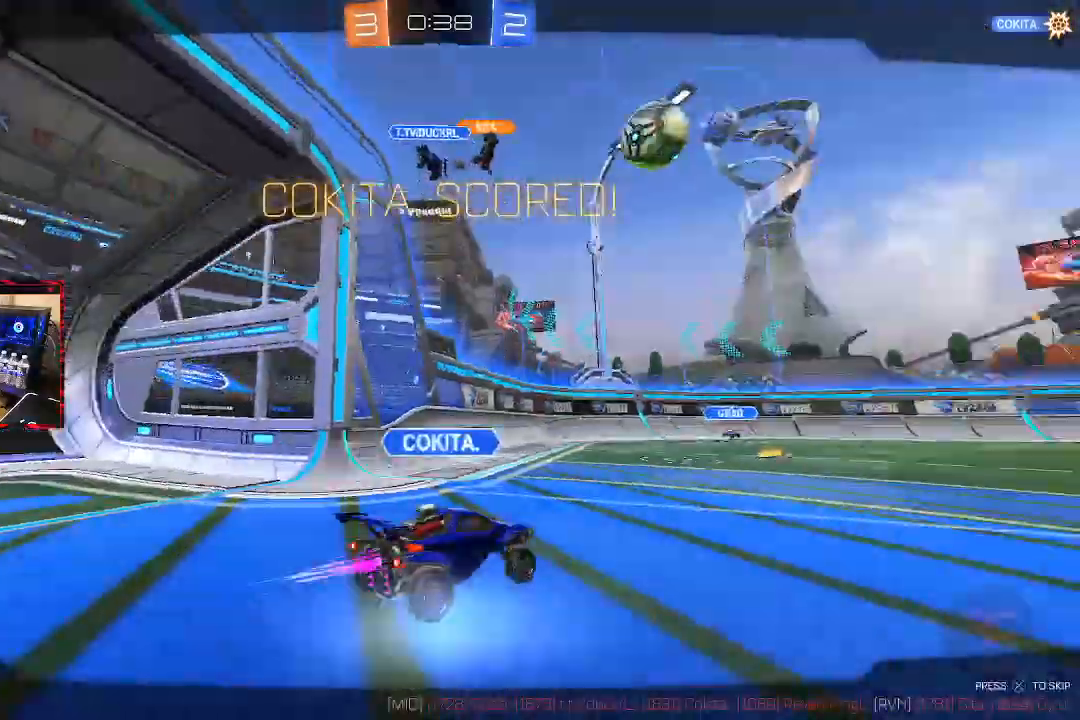
{"dt_ms": 500, "buttons": [], "left_stick": "center", "right_stick": "center", "events": []}
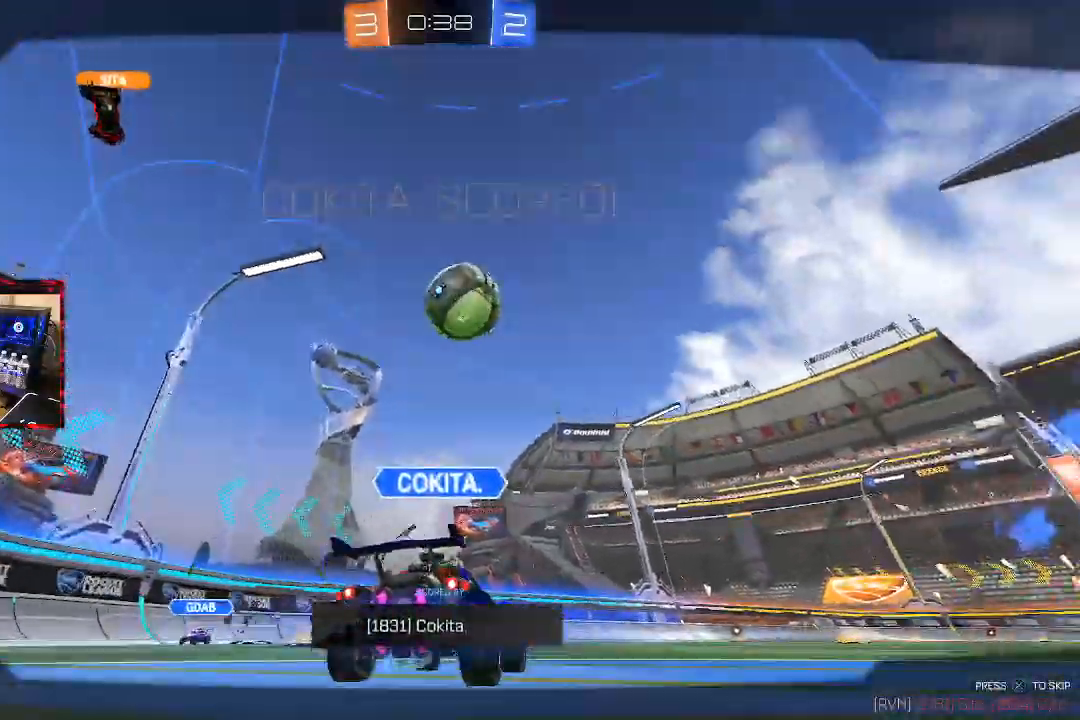
{"dt_ms": 500, "buttons": [], "left_stick": "center", "right_stick": "center", "events": []}
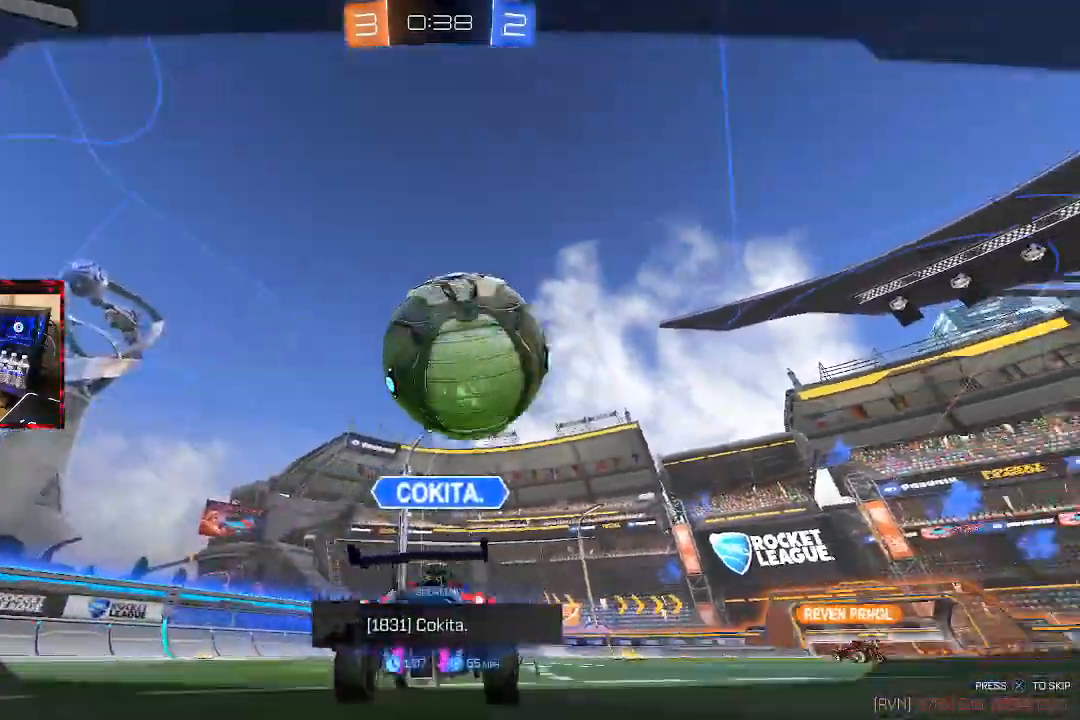
{"dt_ms": 500, "buttons": [], "left_stick": "center", "right_stick": "center", "events": [[150, "SQUARE", "down"], [217, "SQUARE", "up"], [233, "TRIANGLE", "down"], [333, "TRIANGLE", "up"], [383, "TRIANGLE", "down"], [500, "TRIANGLE", "up"]]}
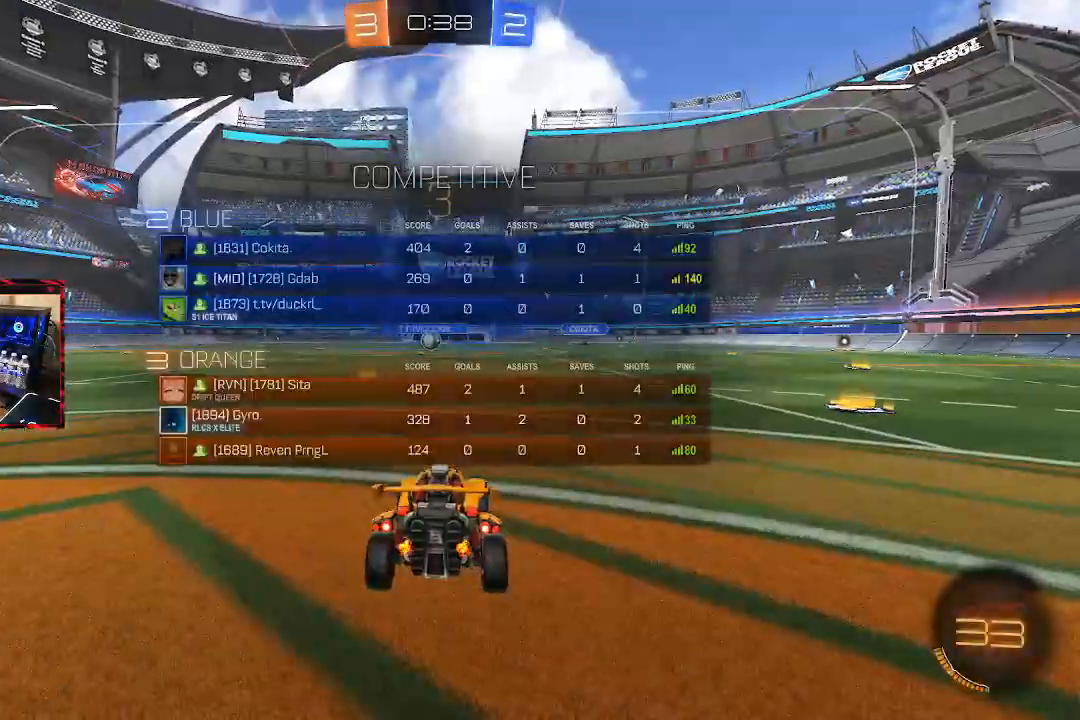
{"dt_ms": 500, "buttons": ["TRIANGLE"], "left_stick": "center", "right_stick": "center", "events": [[50, "TRIANGLE", "down"], [167, "TRIANGLE", "up"], [233, "TRIANGLE", "down"], [350, "TRIANGLE", "up"], [433, "TRIANGLE", "down"]]}
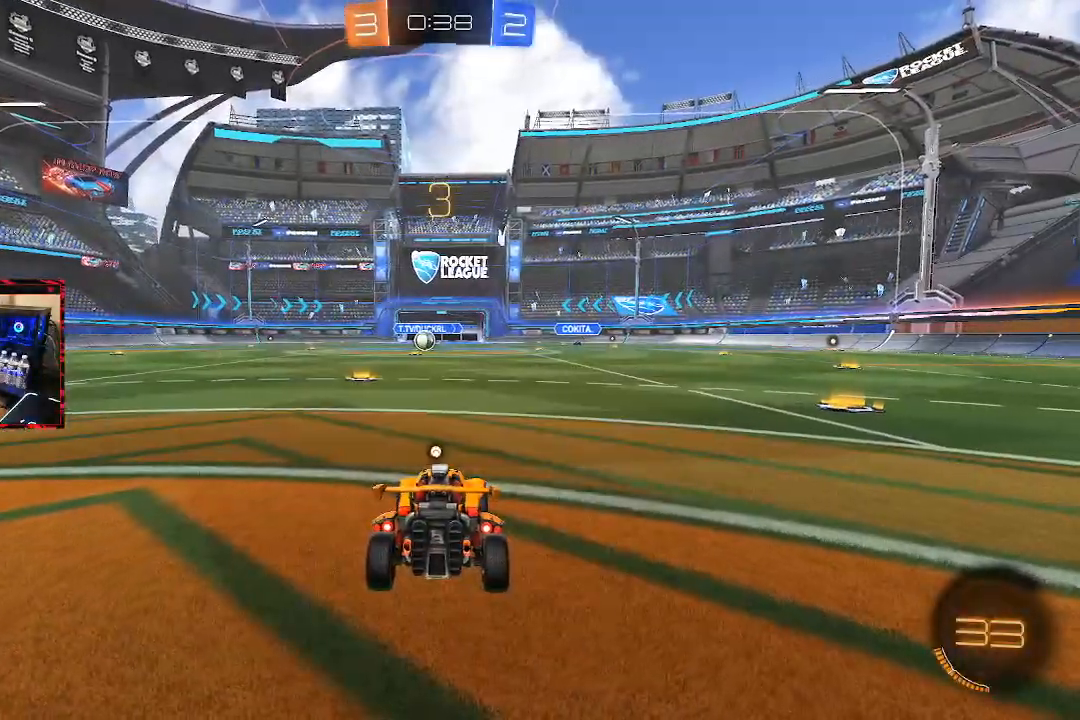
{"dt_ms": 500, "buttons": ["TRIANGLE"], "left_stick": "center", "right_stick": "center", "events": [[33, "TRIANGLE", "up"], [117, "TRIANGLE", "down"], [200, "TRIANGLE", "up"], [283, "TRIANGLE", "down"], [383, "TRIANGLE", "up"], [467, "TRIANGLE", "down"]]}
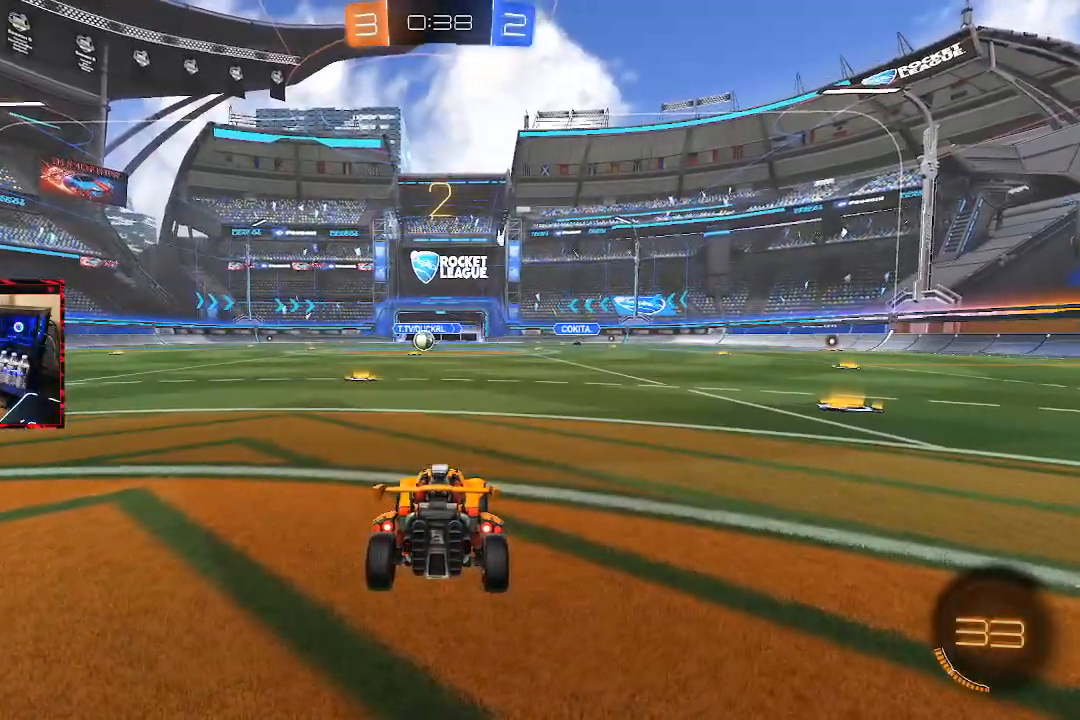
{"dt_ms": 500, "buttons": [], "left_stick": "center", "right_stick": "center", "events": [[50, "TRIANGLE", "up"], [133, "TRIANGLE", "down"], [267, "TRIANGLE", "up"], [333, "TRIANGLE", "down"], [450, "TRIANGLE", "up"]]}
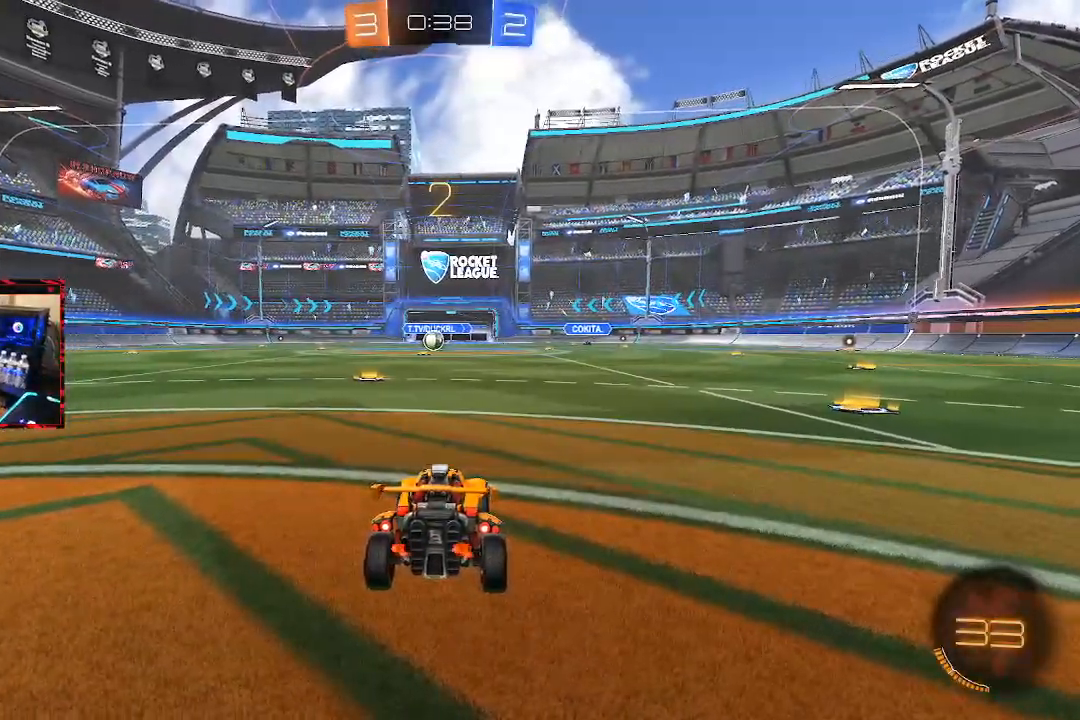
{"dt_ms": 500, "buttons": [], "left_stick": "center", "right_stick": "center", "events": [[50, "TRIANGLE", "down"], [100, "TRIANGLE", "up"], [200, "TRIANGLE", "down"], [300, "TRIANGLE", "up"], [383, "TRIANGLE", "down"], [467, "TRIANGLE", "up"]]}